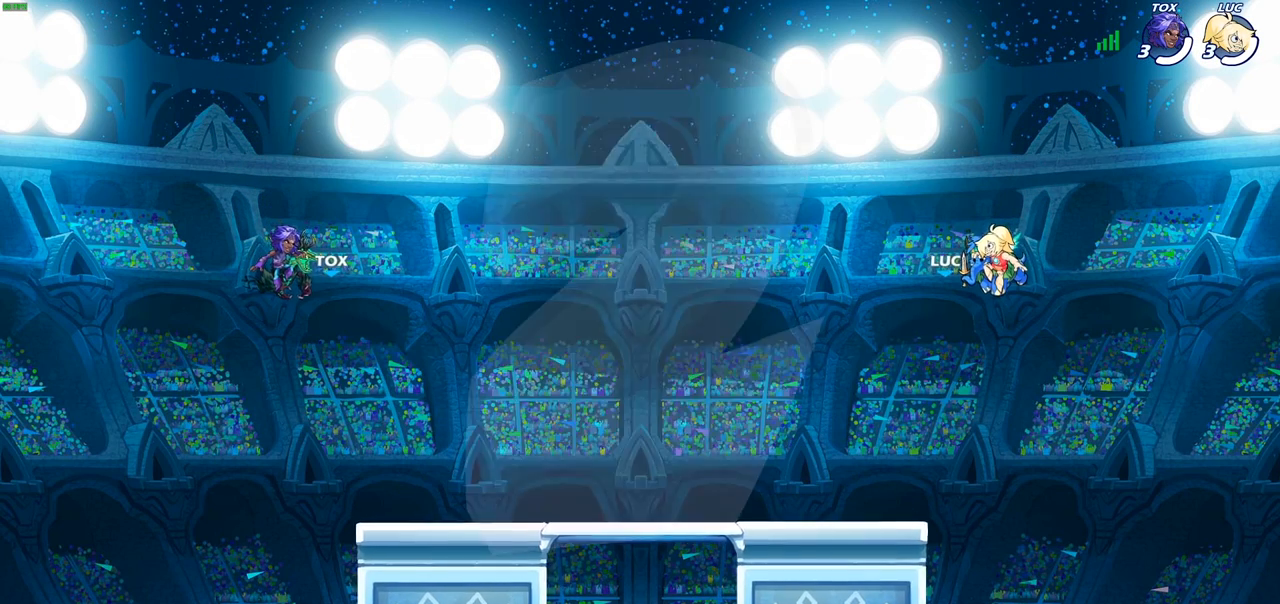
Gameplay with a controller (PlayStation layout); each line is a JSON object with the inputs held at the frame after it. "events" lists button and stick changes between this image and that frame as [ms after this image, input, new state], when the widget could be followed in between.
{"buttons": ["SELECT"], "left_stick": "center", "right_stick": "center", "events": [[333, "SELECT", "down"]]}
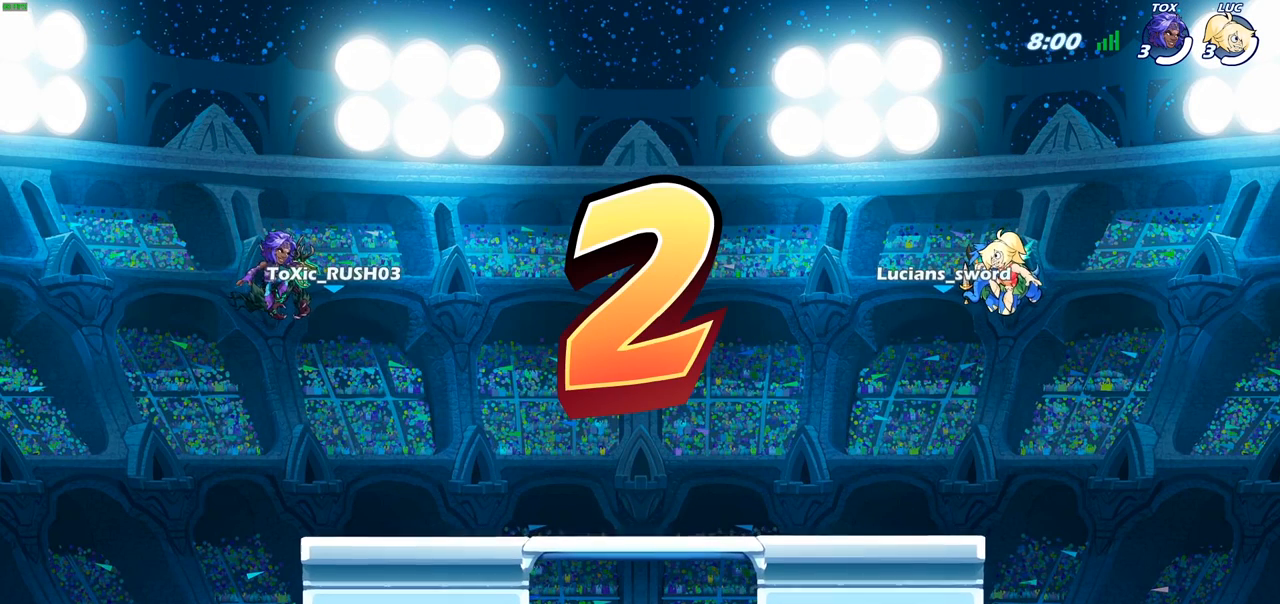
{"buttons": ["SELECT"], "left_stick": "center", "right_stick": "center", "events": [[50, "SELECT", "up"], [150, "SELECT", "down"], [217, "SELECT", "up"], [300, "SELECT", "down"], [400, "SELECT", "up"], [467, "SELECT", "down"]]}
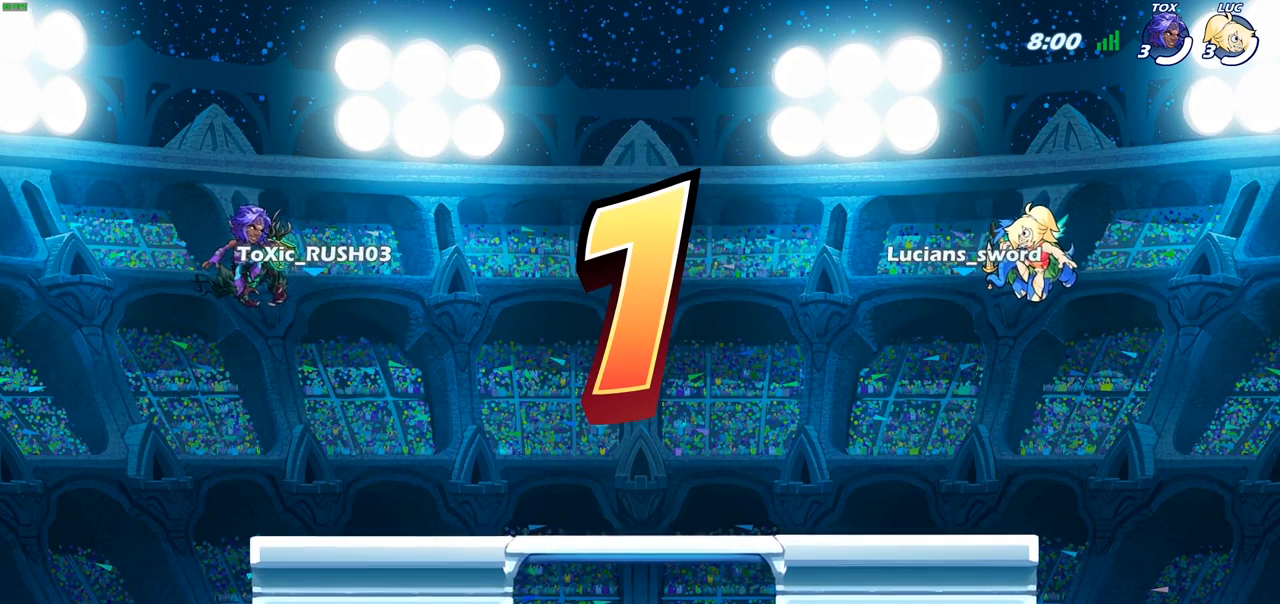
{"buttons": ["SELECT"], "left_stick": "center", "right_stick": "center", "events": [[50, "SELECT", "up"], [133, "SELECT", "down"], [217, "SELECT", "up"], [283, "SELECT", "down"], [383, "SELECT", "up"], [450, "SELECT", "down"]]}
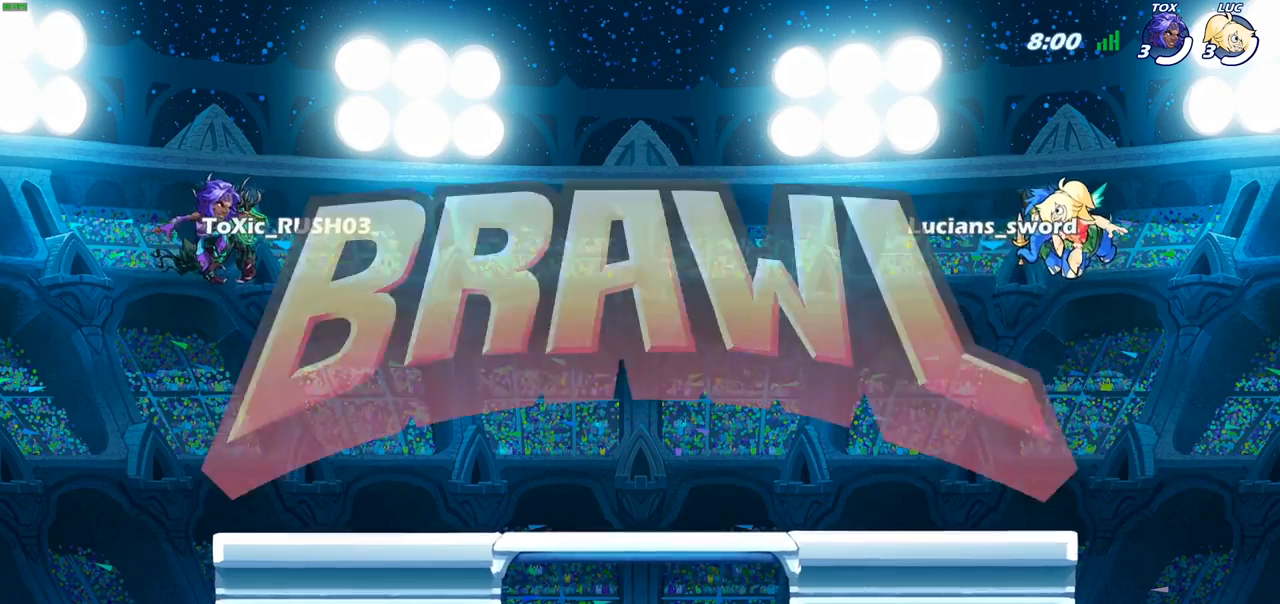
{"buttons": ["SELECT"], "left_stick": "center", "right_stick": "center", "events": [[33, "SELECT", "up"], [100, "SELECT", "down"]]}
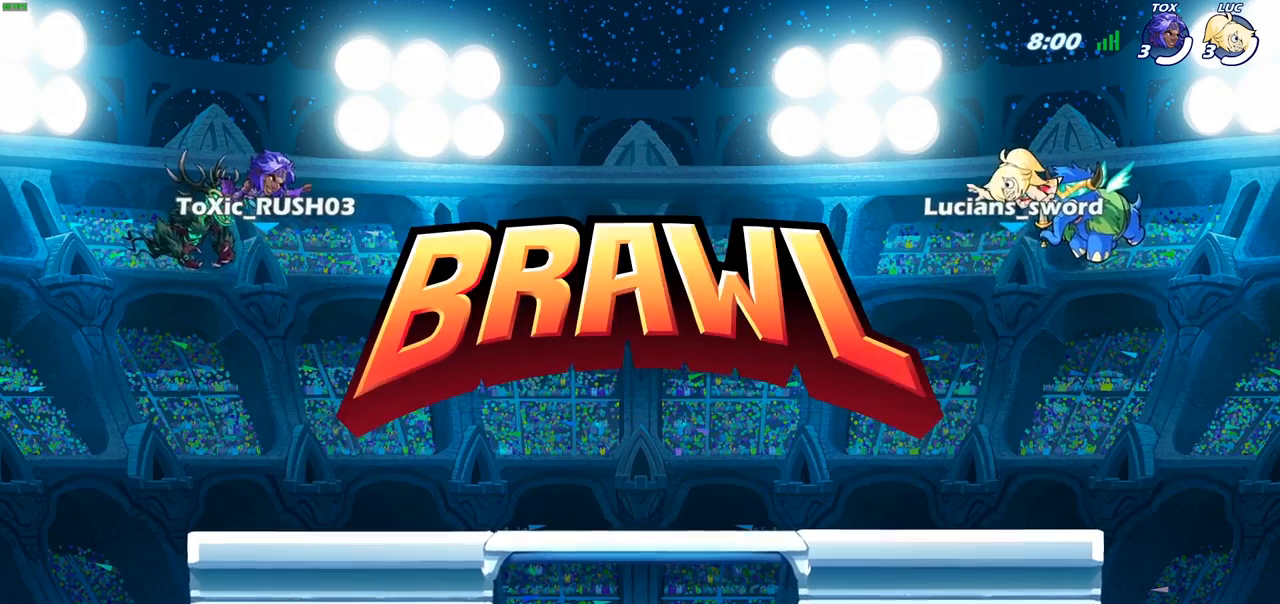
{"buttons": ["SELECT"], "left_stick": "center", "right_stick": "center", "events": []}
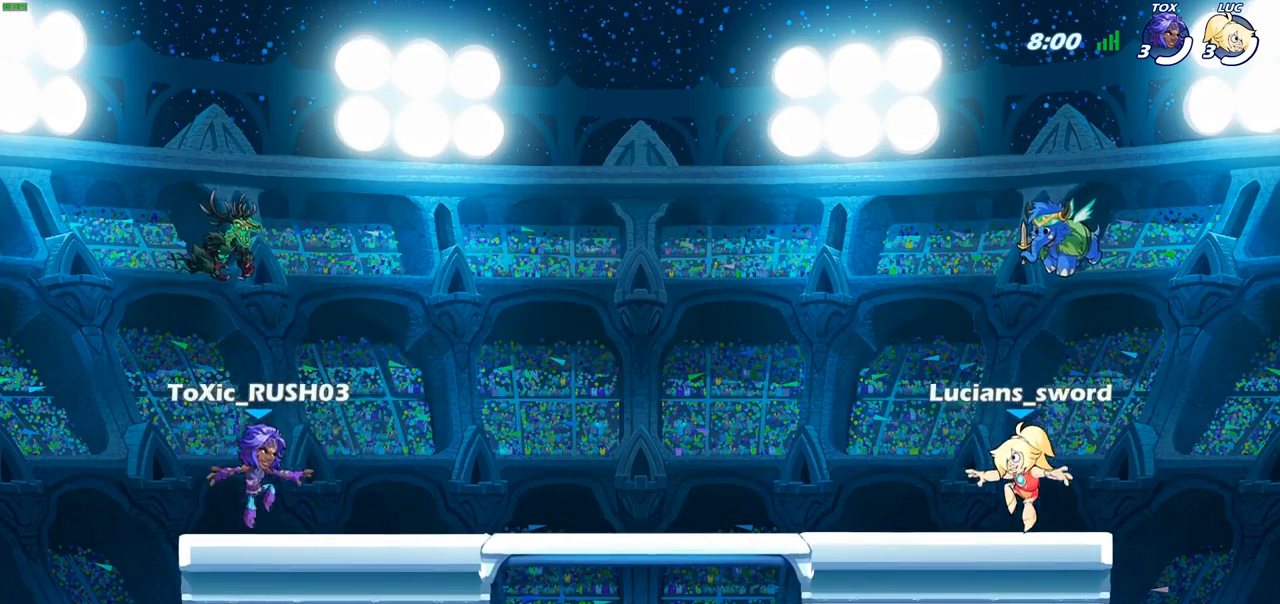
{"buttons": [], "left_stick": "center", "right_stick": "up-left", "events": [[183, "right_stick", "up-left"], [283, "SELECT", "up"]]}
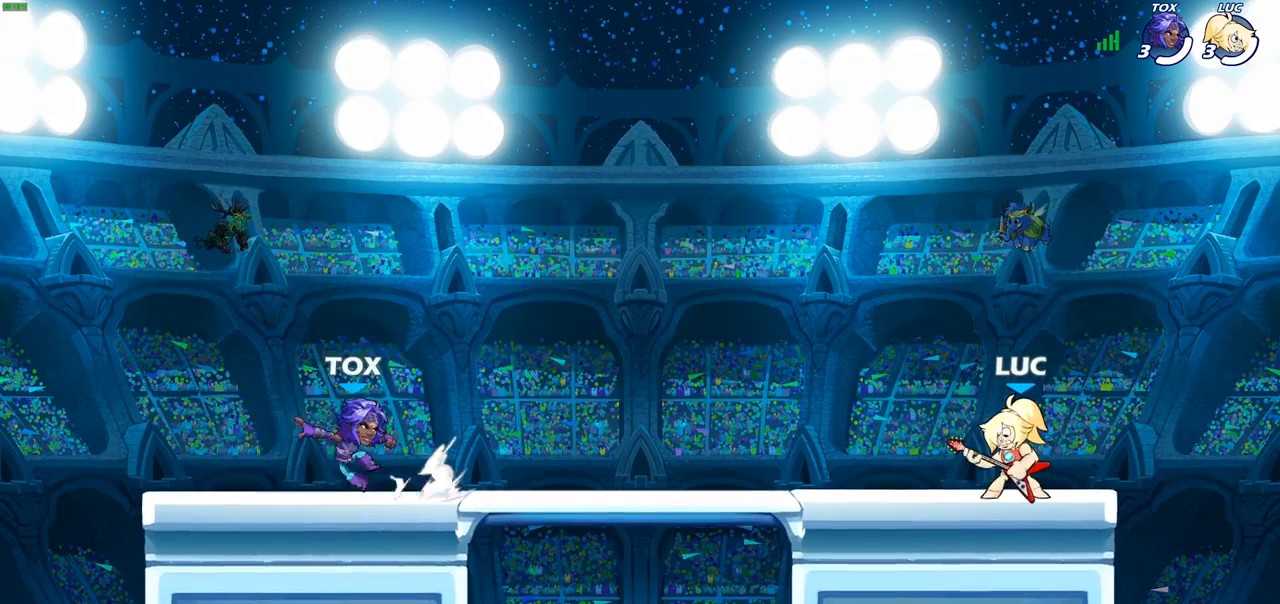
{"buttons": [], "left_stick": "center", "right_stick": "center", "events": [[317, "right_stick", "center"]]}
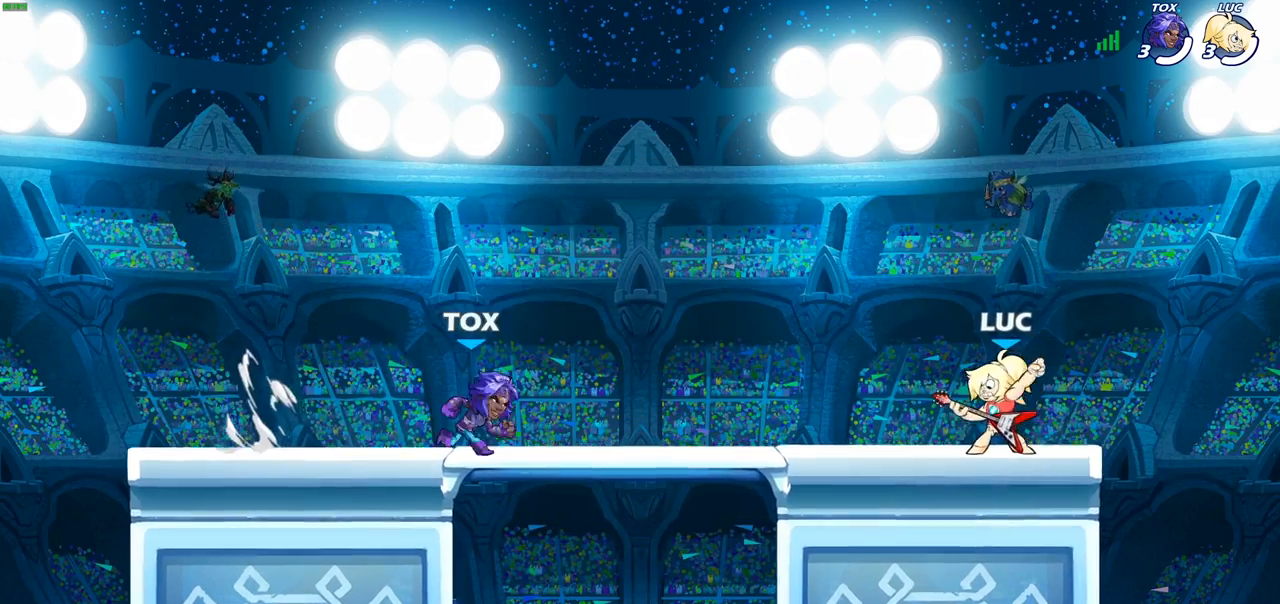
{"buttons": [], "left_stick": "center", "right_stick": "center", "events": []}
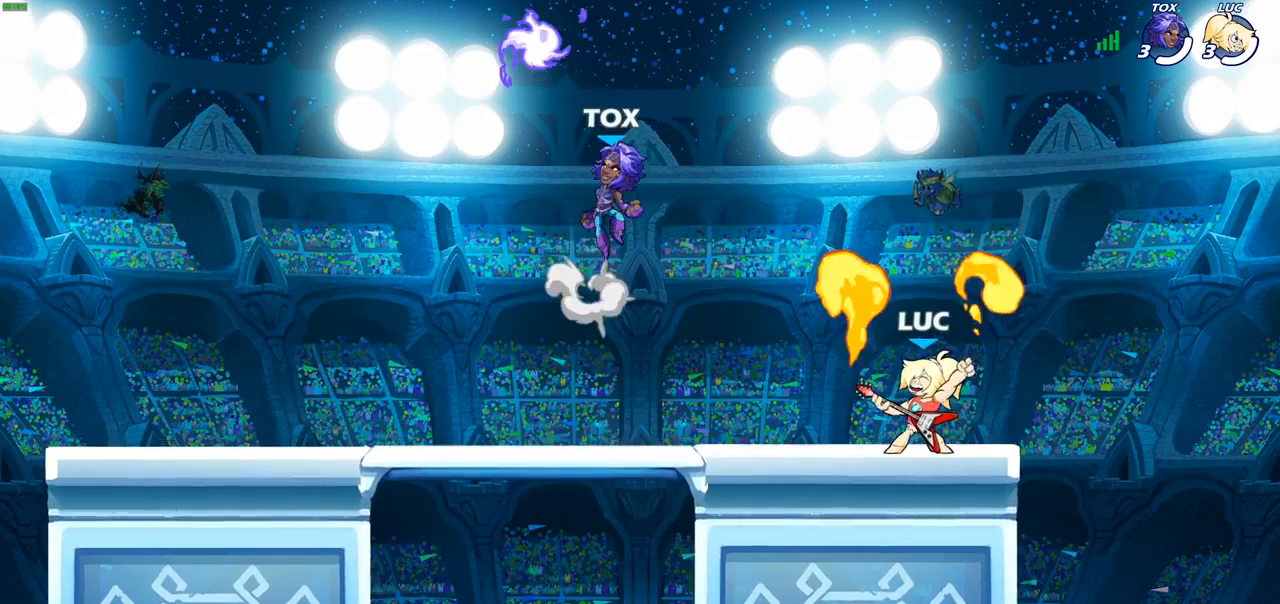
{"buttons": ["CROSS", "R2"], "left_stick": "down-left", "right_stick": "center", "events": [[250, "left_stick", "left"], [367, "R2", "down"], [400, "CROSS", "down"], [467, "left_stick", "down-left"]]}
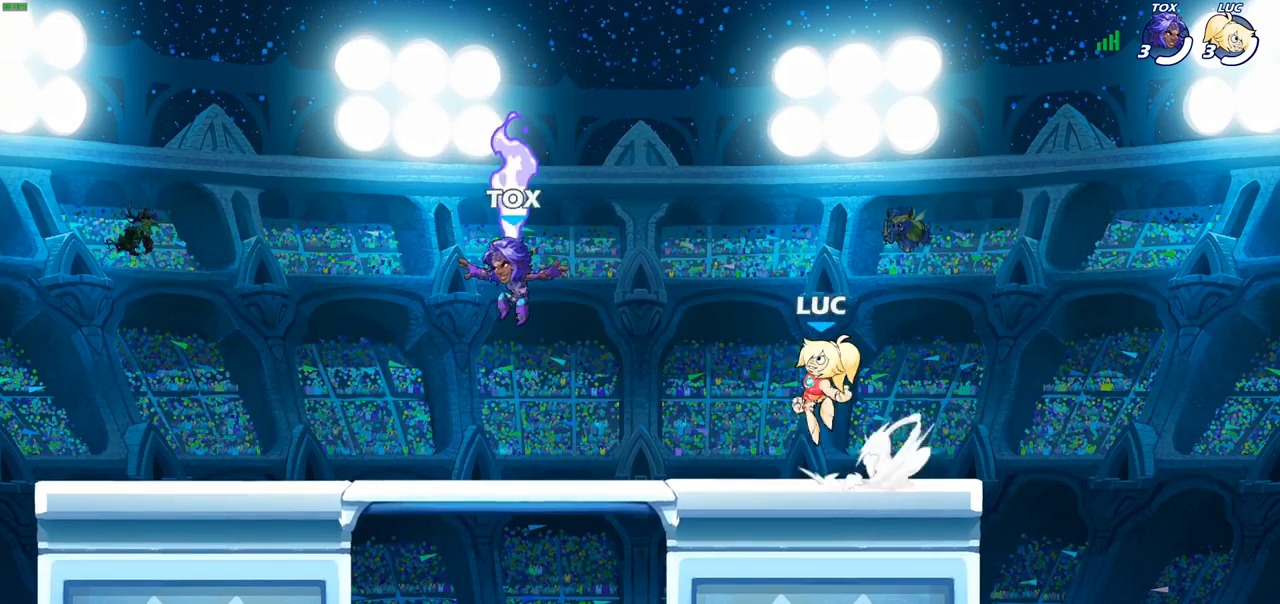
{"buttons": [], "left_stick": "down-left", "right_stick": "center", "events": [[17, "CROSS", "up"], [50, "R2", "up"]]}
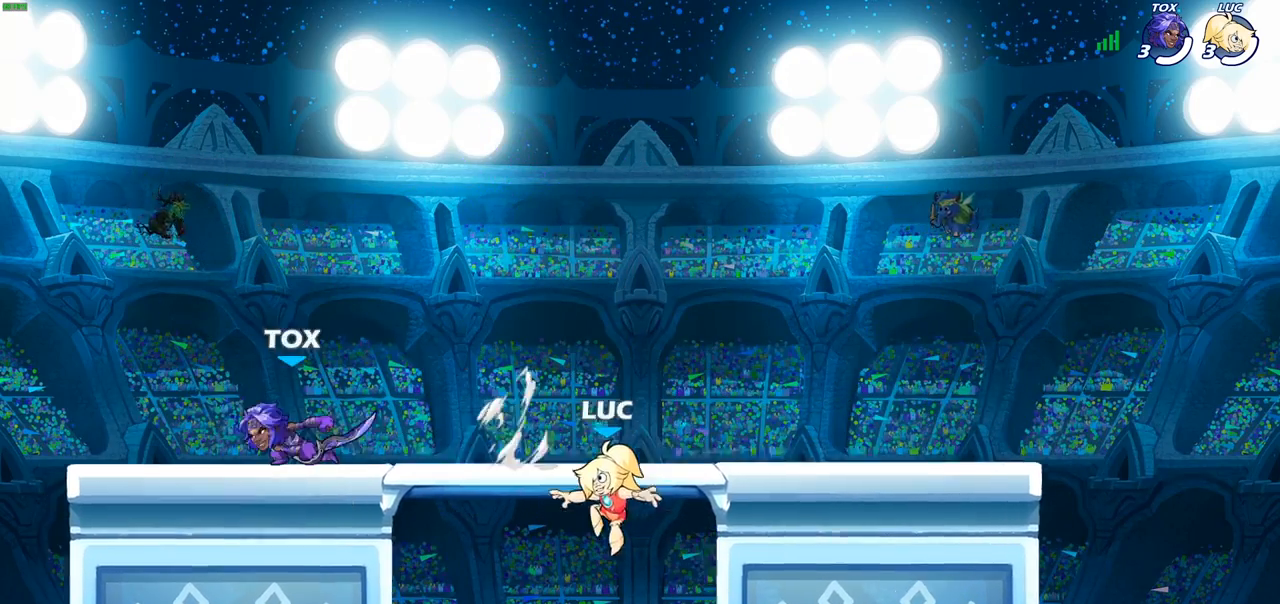
{"buttons": ["CROSS"], "left_stick": "up-left", "right_stick": "center", "events": [[200, "left_stick", "left"], [317, "CROSS", "down"], [383, "left_stick", "up-left"]]}
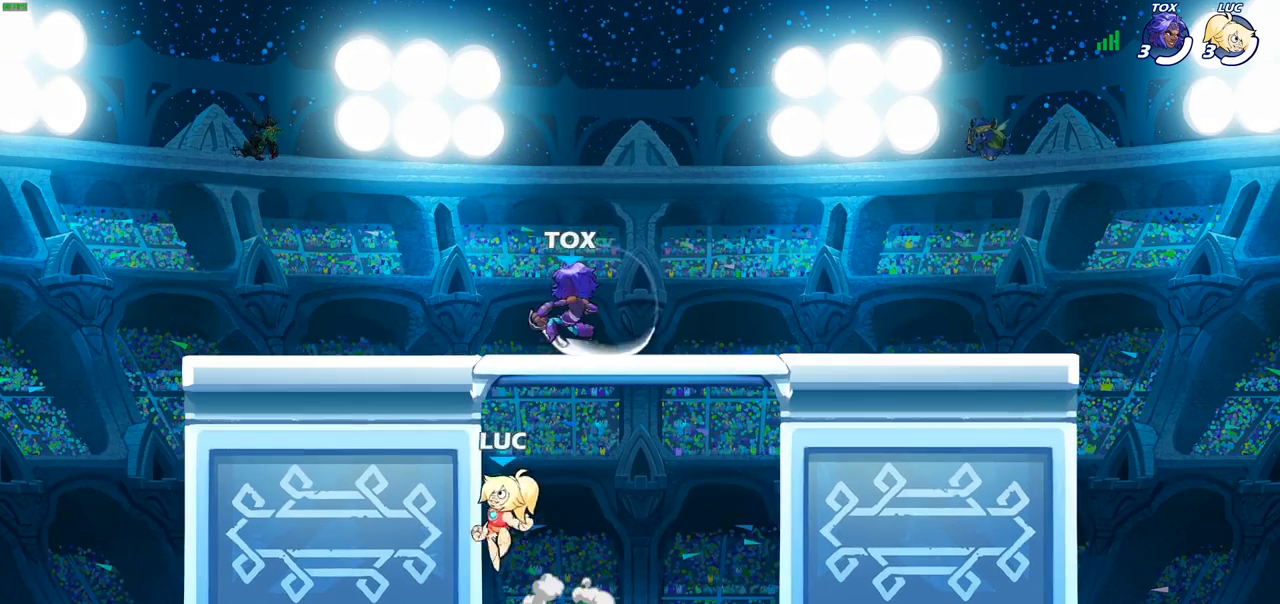
{"buttons": [], "left_stick": "up-left", "right_stick": "center", "events": [[17, "CROSS", "up"], [33, "left_stick", "up-right"], [100, "CROSS", "down"], [133, "CIRCLE", "down"], [133, "CROSS", "up"], [183, "left_stick", "up-left"], [250, "CIRCLE", "up"], [267, "left_stick", "right"], [450, "left_stick", "up-left"]]}
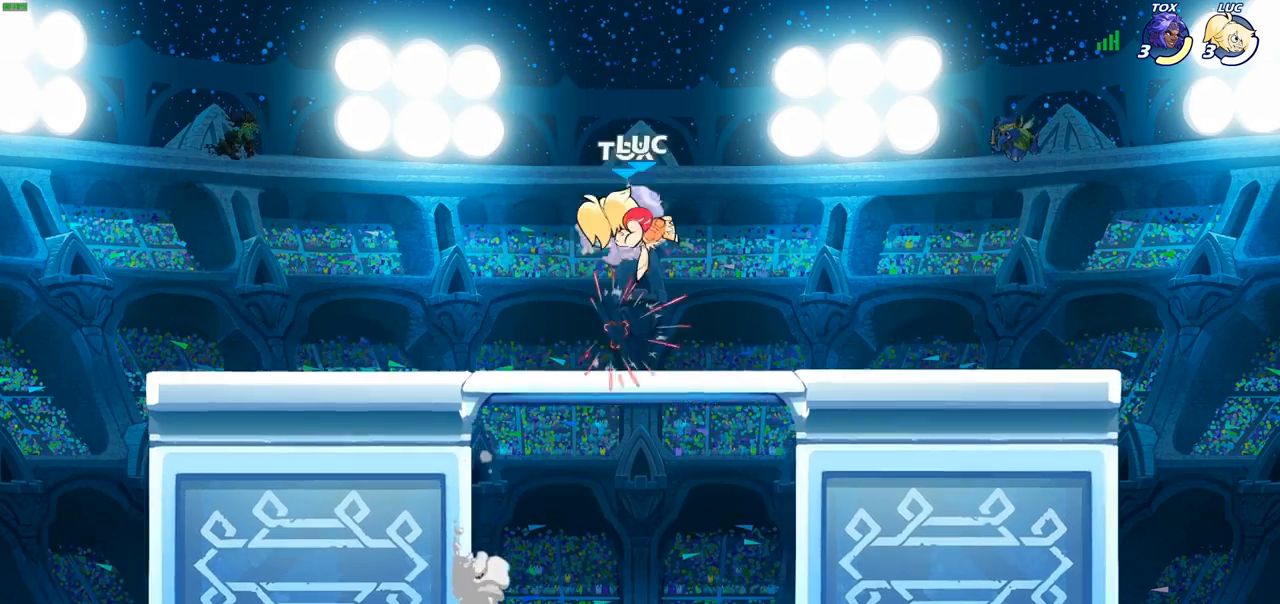
{"buttons": [], "left_stick": "center", "right_stick": "center", "events": [[183, "left_stick", "center"], [233, "SQUARE", "down"], [300, "SQUARE", "up"], [383, "SQUARE", "down"], [483, "SQUARE", "up"]]}
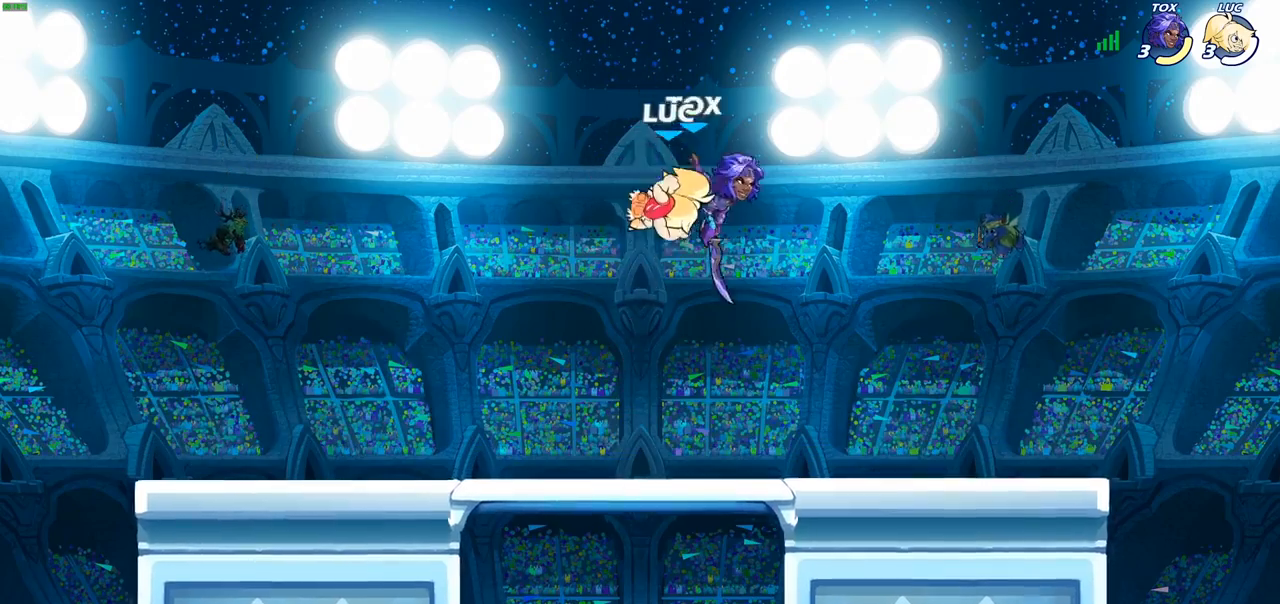
{"buttons": ["CROSS", "R2"], "left_stick": "up-right", "right_stick": "center", "events": [[50, "SQUARE", "down"], [150, "SQUARE", "up"], [250, "SQUARE", "down"], [300, "left_stick", "right"], [317, "SQUARE", "up"], [417, "CROSS", "down"], [433, "R2", "down"], [467, "left_stick", "up-right"]]}
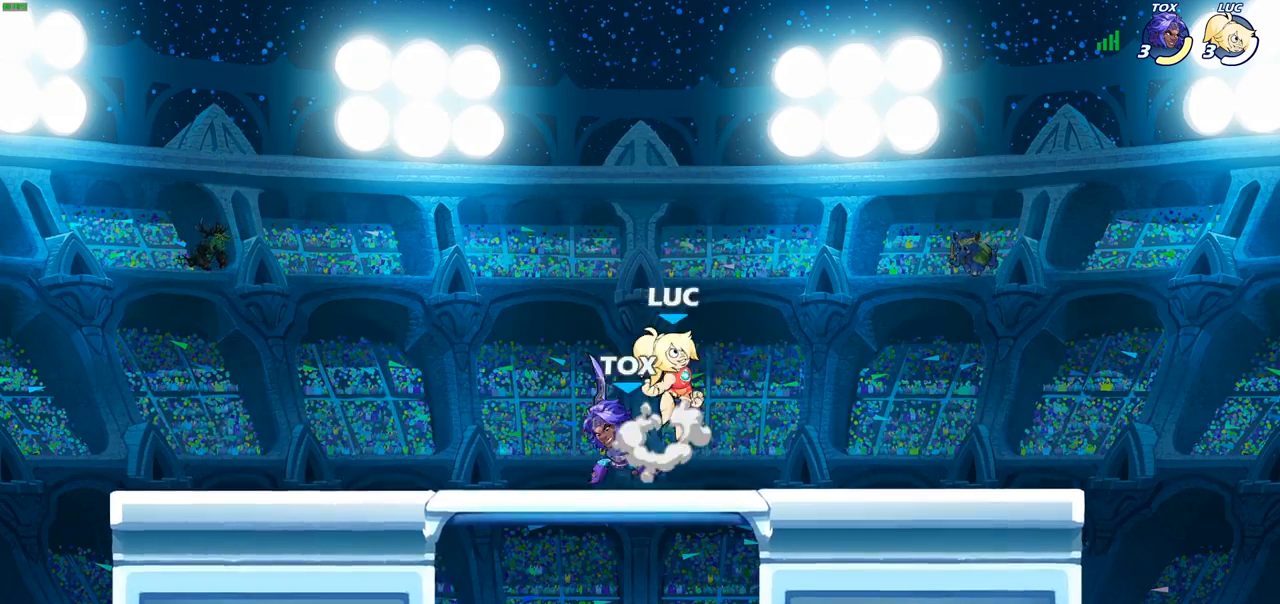
{"buttons": [], "left_stick": "down-left", "right_stick": "center", "events": [[117, "CROSS", "up"], [117, "left_stick", "up-left"], [167, "R2", "up"], [333, "left_stick", "down-left"]]}
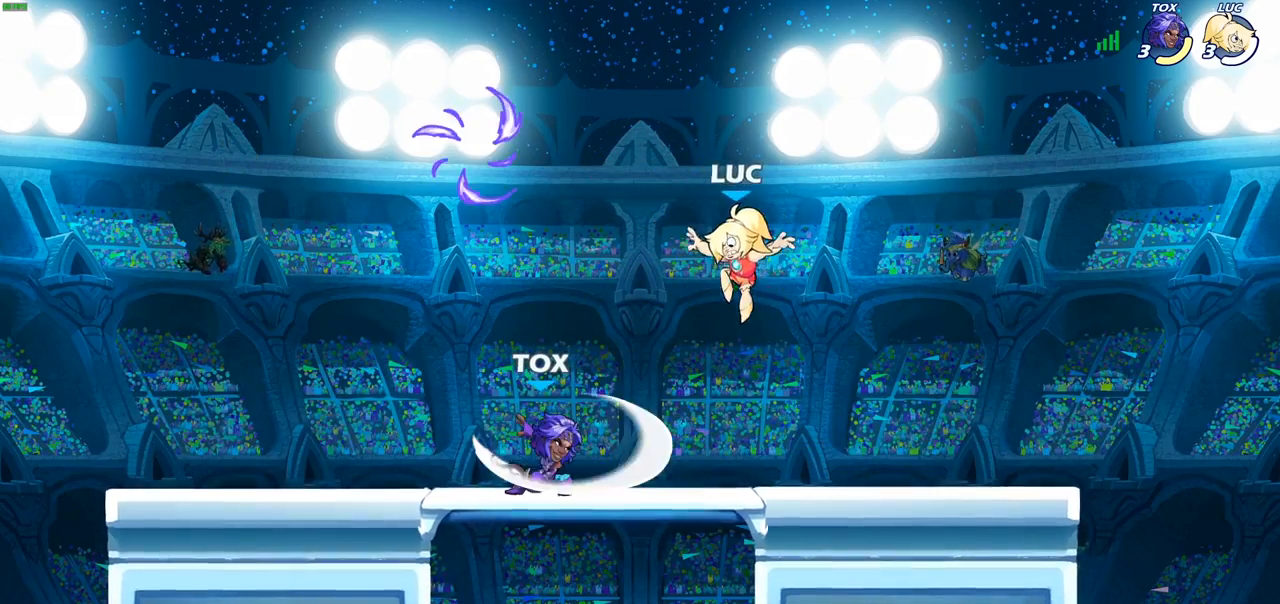
{"buttons": [], "left_stick": "left", "right_stick": "center", "events": [[17, "SQUARE", "down"], [117, "SQUARE", "up"], [200, "left_stick", "center"], [383, "left_stick", "left"]]}
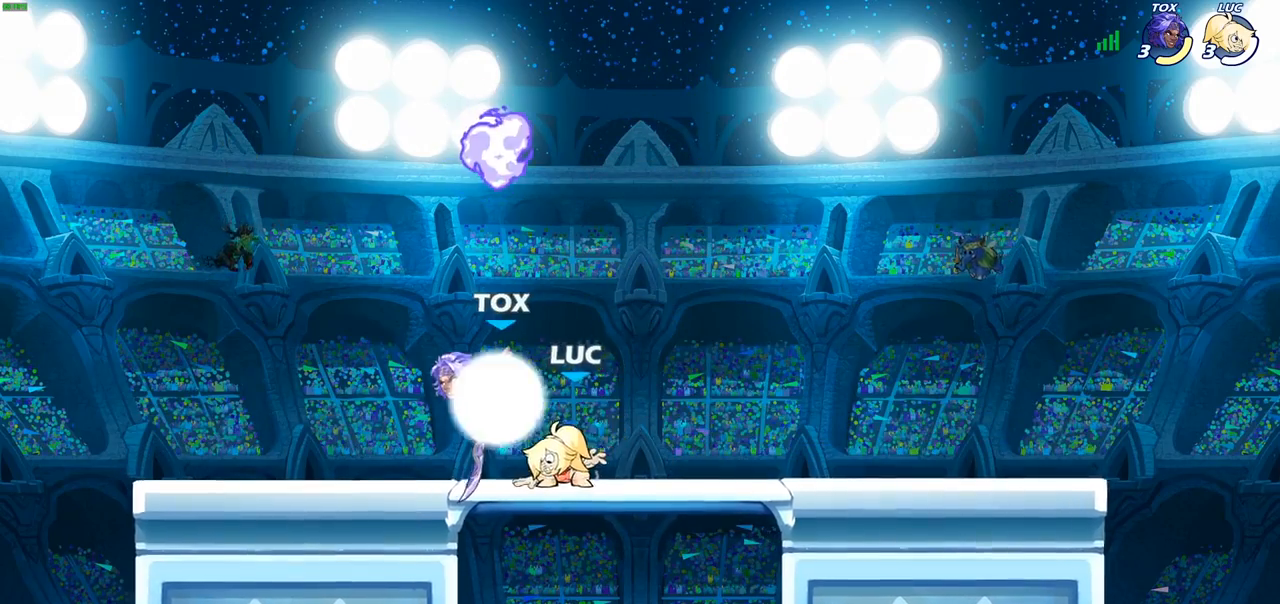
{"buttons": ["R1"], "left_stick": "right", "right_stick": "center", "events": [[217, "CROSS", "down"], [267, "left_stick", "center"], [367, "CROSS", "up"], [367, "left_stick", "right"], [433, "R1", "down"]]}
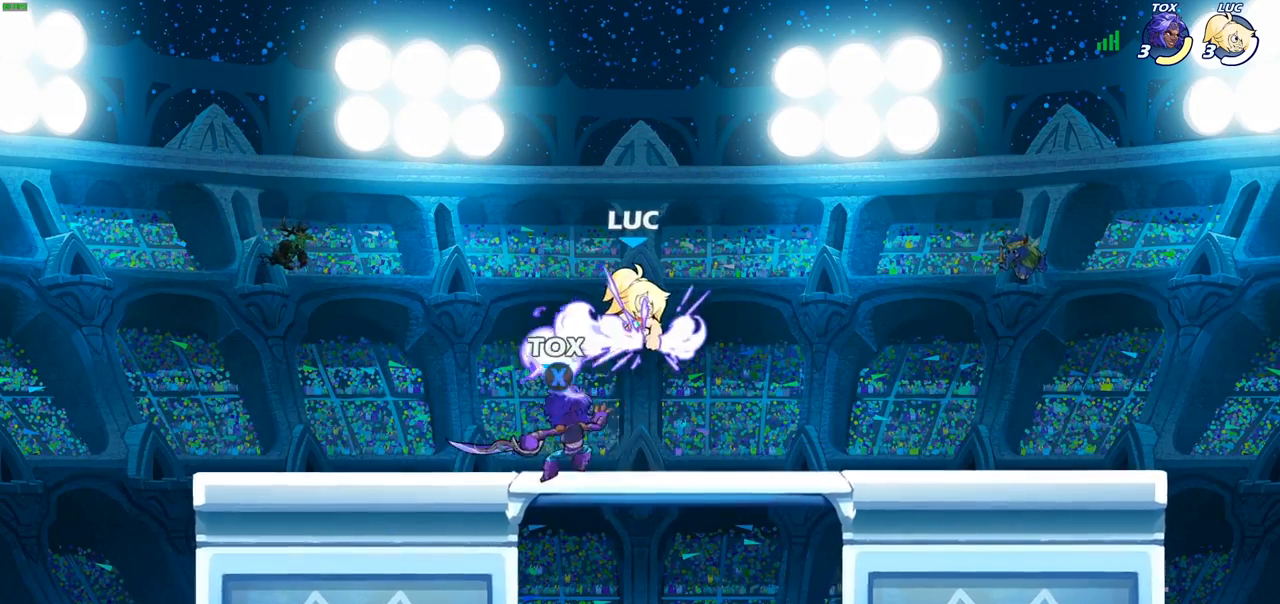
{"buttons": [], "left_stick": "center", "right_stick": "center", "events": [[50, "R1", "up"], [100, "left_stick", "down"], [217, "SQUARE", "down"], [233, "left_stick", "center"], [283, "SQUARE", "up"]]}
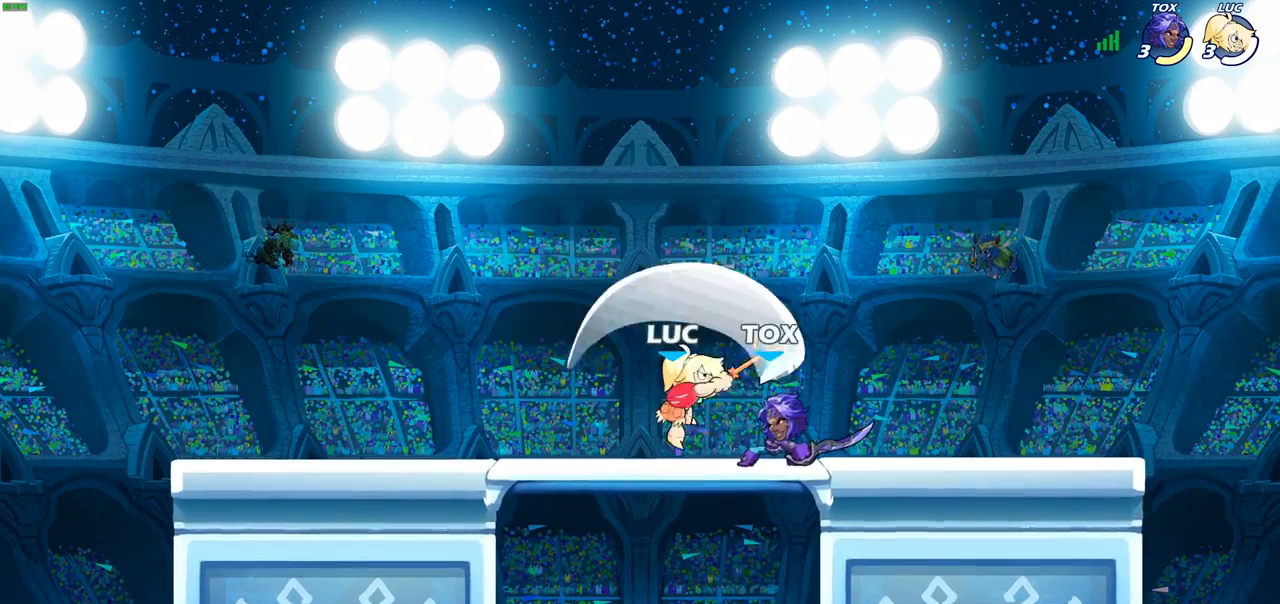
{"buttons": [], "left_stick": "center", "right_stick": "center", "events": [[200, "left_stick", "right"], [300, "left_stick", "center"]]}
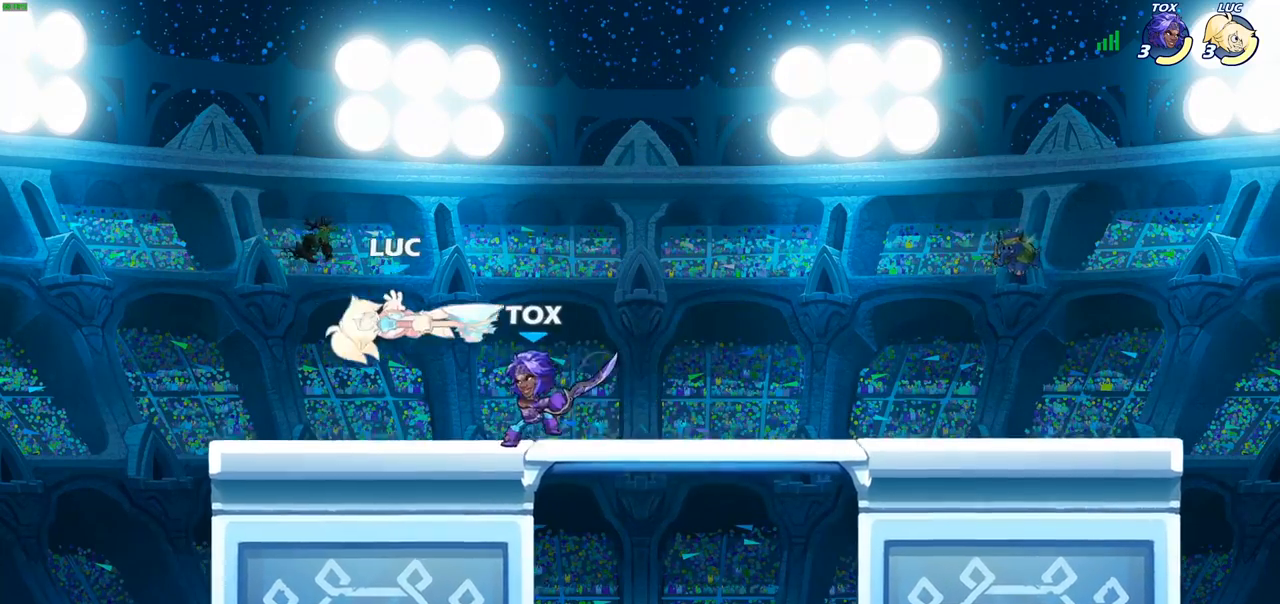
{"buttons": [], "left_stick": "up-right", "right_stick": "center", "events": [[17, "left_stick", "up-left"], [200, "R2", "down"], [233, "left_stick", "up-right"], [483, "R2", "up"]]}
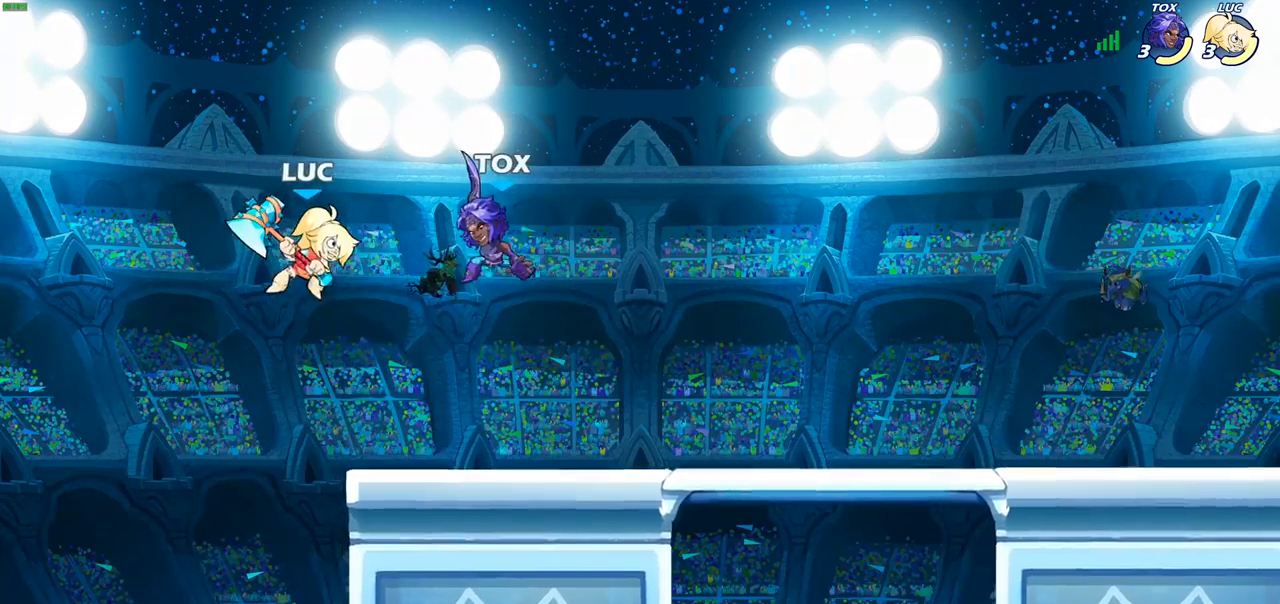
{"buttons": [], "left_stick": "up-left", "right_stick": "center", "events": [[50, "SQUARE", "down"], [67, "left_stick", "right"], [133, "SQUARE", "up"], [200, "left_stick", "up-left"], [317, "left_stick", "center"], [367, "left_stick", "right"], [500, "left_stick", "up-left"]]}
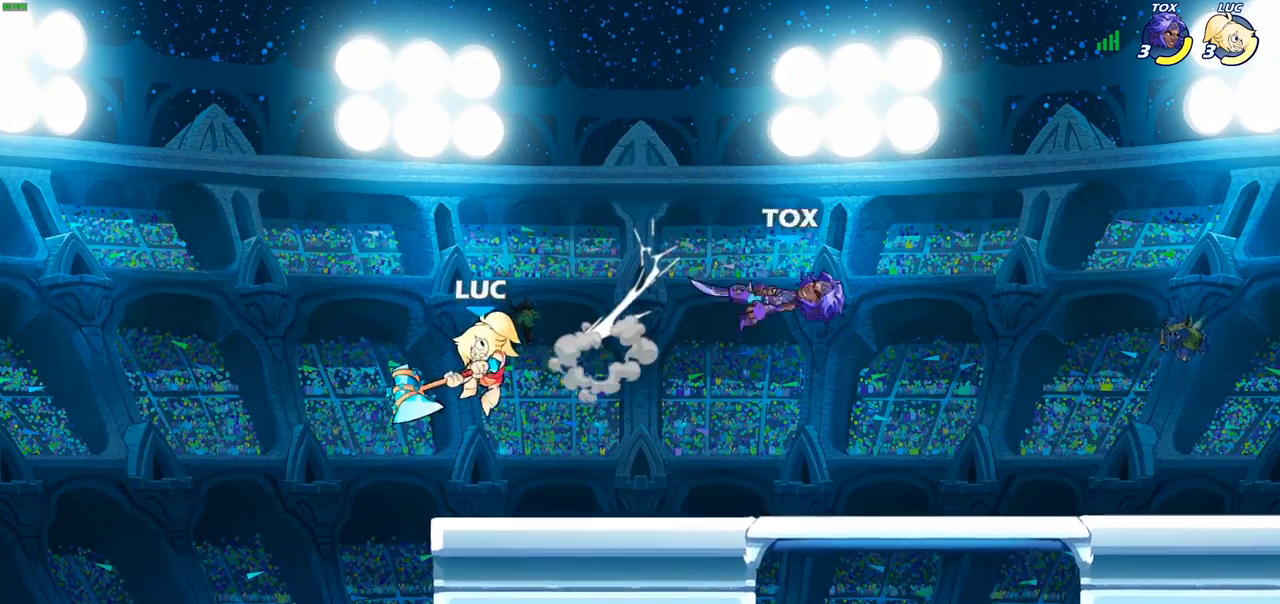
{"buttons": [], "left_stick": "center", "right_stick": "center", "events": [[17, "left_stick", "center"], [150, "left_stick", "right"], [383, "left_stick", "center"]]}
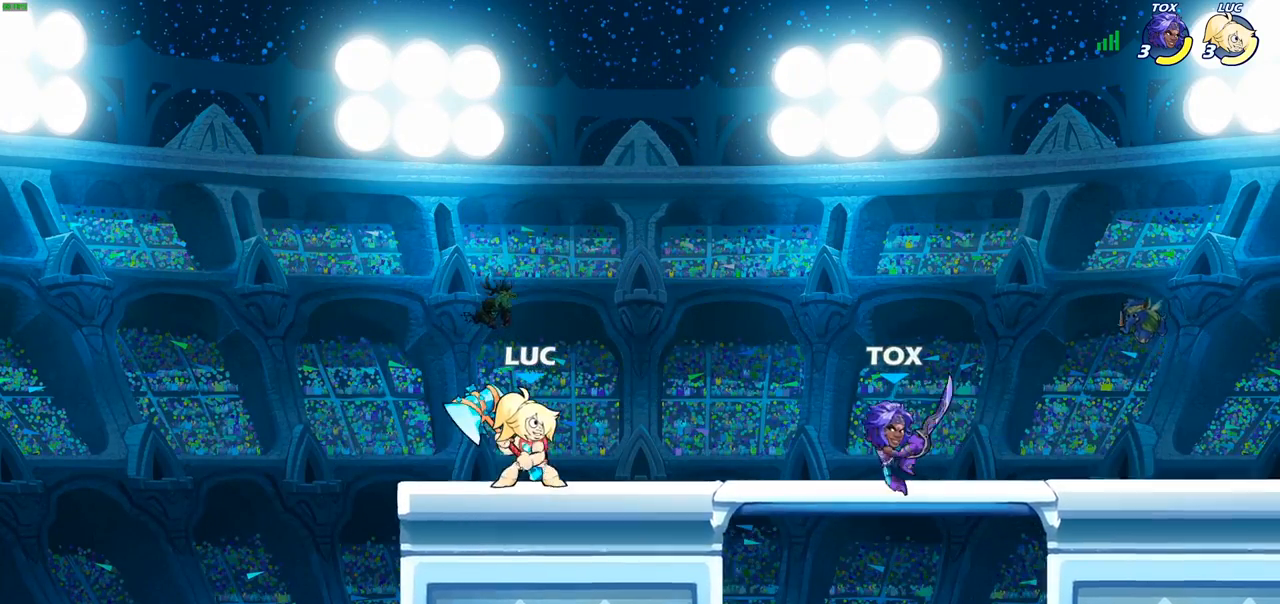
{"buttons": [], "left_stick": "center", "right_stick": "center", "events": [[83, "left_stick", "right"], [117, "R2", "down"], [167, "SQUARE", "down"], [250, "R2", "up"], [317, "SQUARE", "up"], [333, "left_stick", "center"]]}
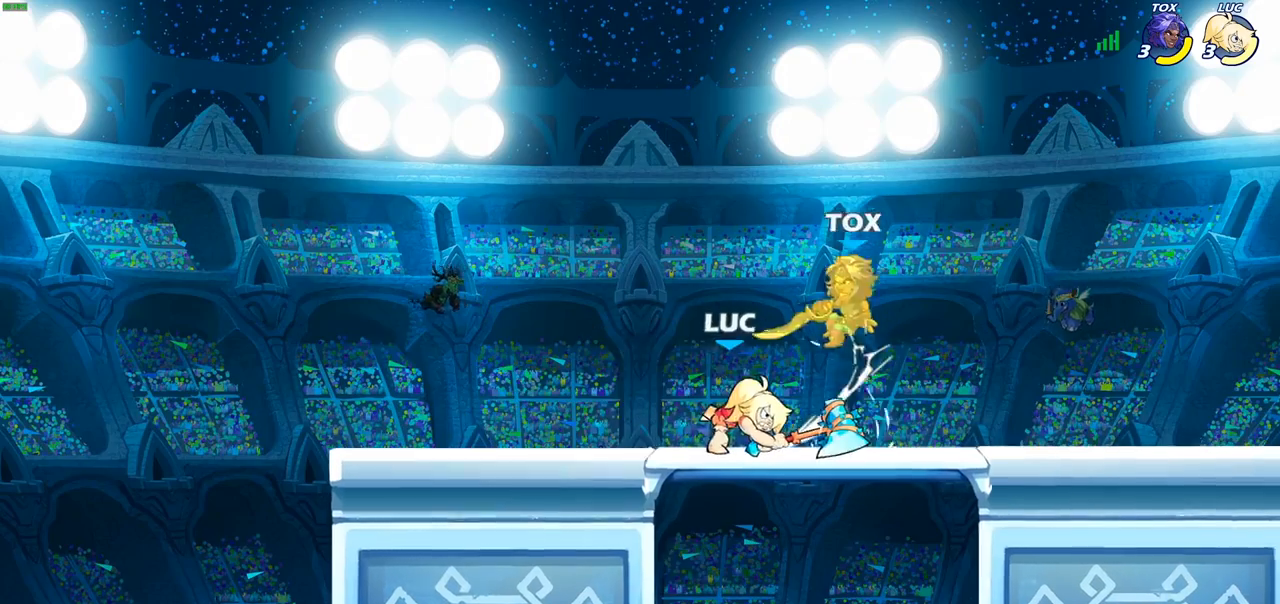
{"buttons": [], "left_stick": "center", "right_stick": "center", "events": [[133, "CROSS", "down"], [183, "SQUARE", "down"], [250, "CROSS", "up"], [283, "SQUARE", "up"]]}
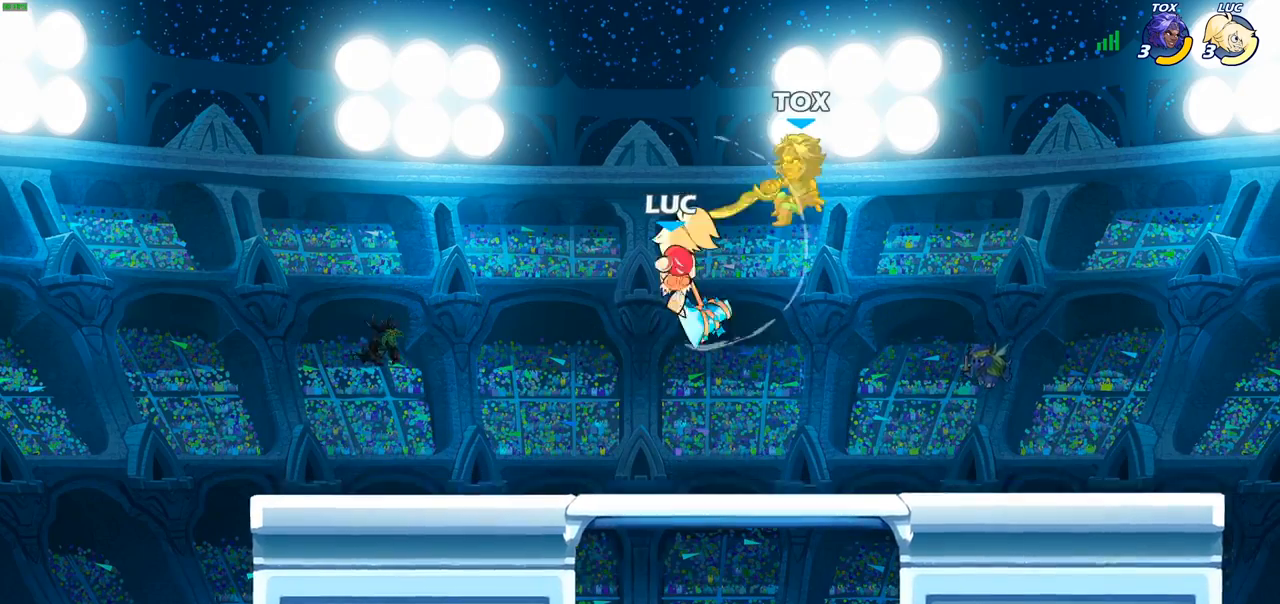
{"buttons": [], "left_stick": "center", "right_stick": "center", "events": [[133, "left_stick", "right"], [217, "CROSS", "down"], [267, "SQUARE", "down"], [350, "CROSS", "up"], [350, "left_stick", "center"], [383, "SQUARE", "up"]]}
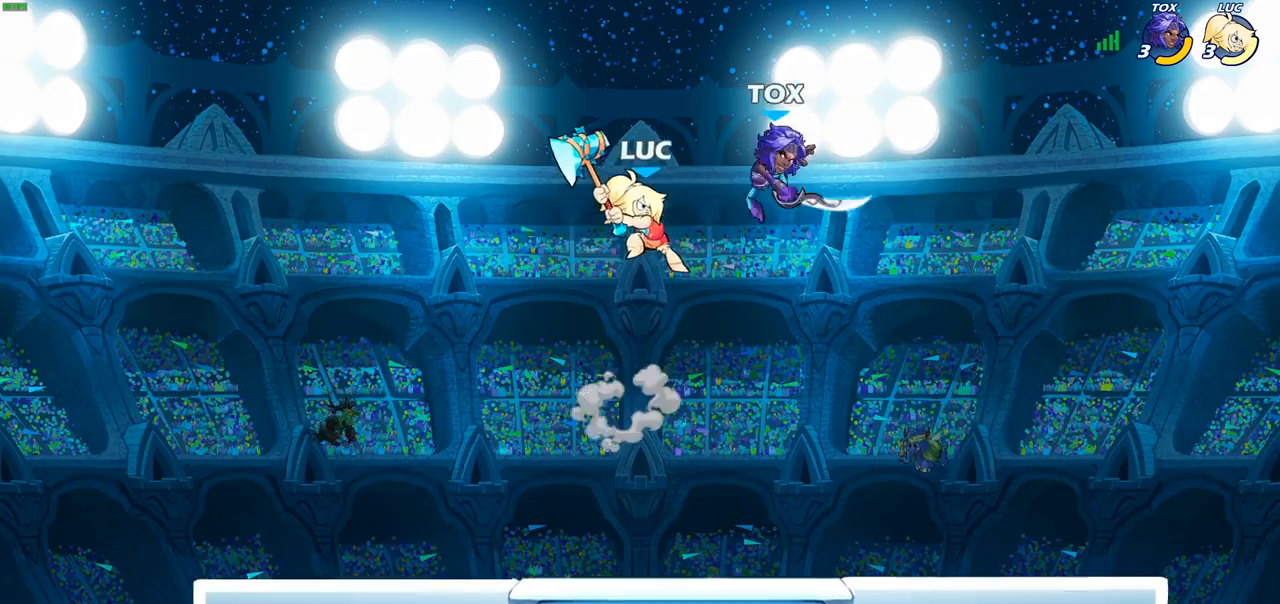
{"buttons": [], "left_stick": "right", "right_stick": "center", "events": [[450, "left_stick", "right"]]}
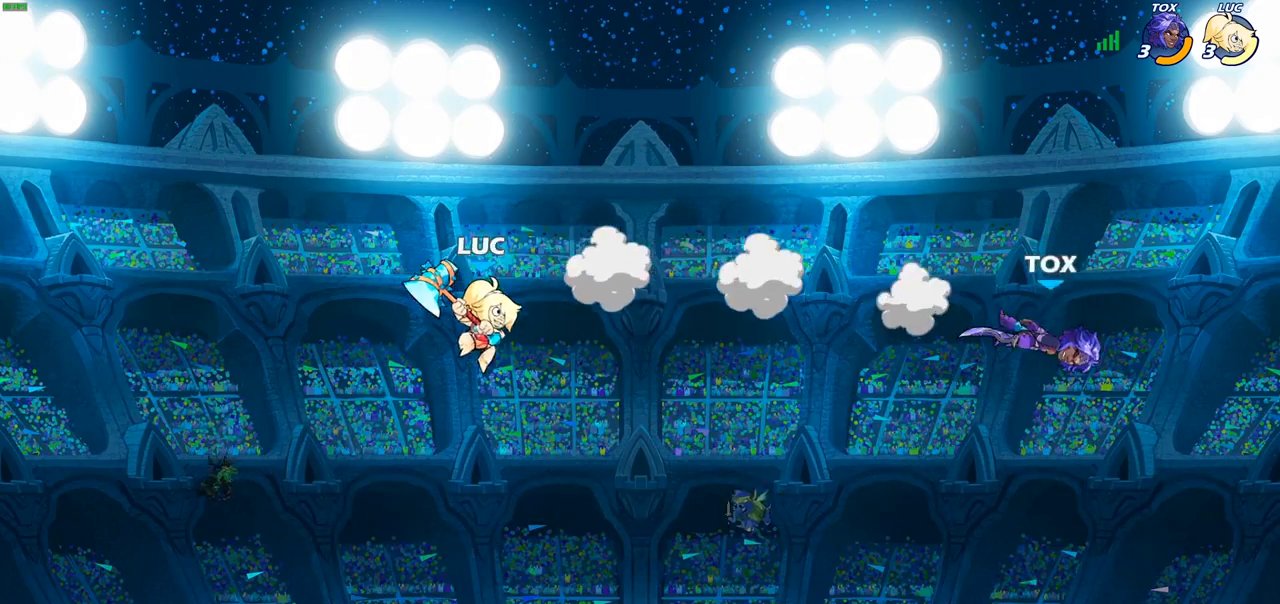
{"buttons": [], "left_stick": "center", "right_stick": "center", "events": [[483, "left_stick", "center"]]}
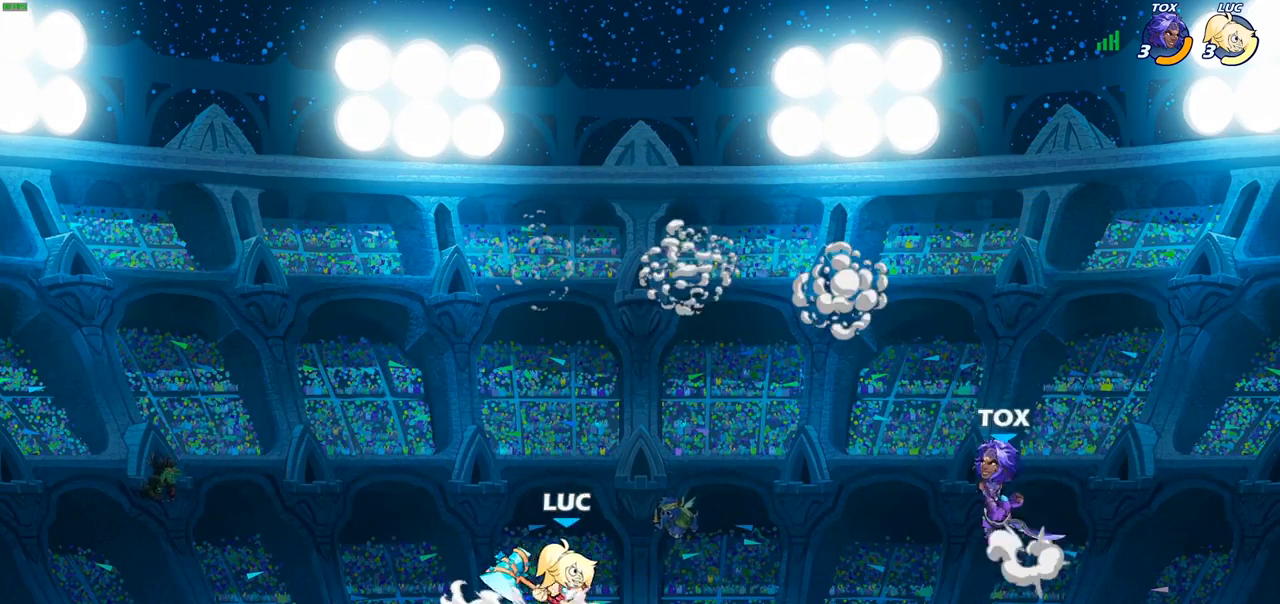
{"buttons": [], "left_stick": "center", "right_stick": "center", "events": [[50, "CIRCLE", "down"], [117, "CIRCLE", "up"]]}
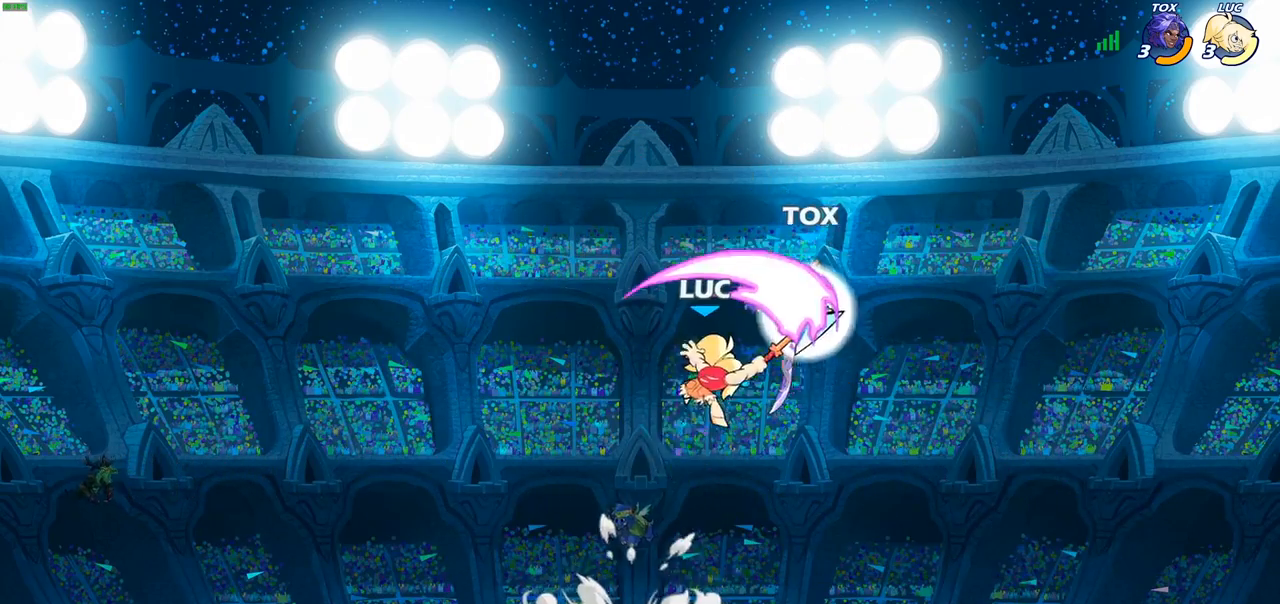
{"buttons": ["CROSS", "R2"], "left_stick": "up-left", "right_stick": "center", "events": [[350, "left_stick", "left"], [383, "CROSS", "down"], [433, "left_stick", "up-left"], [467, "R2", "down"]]}
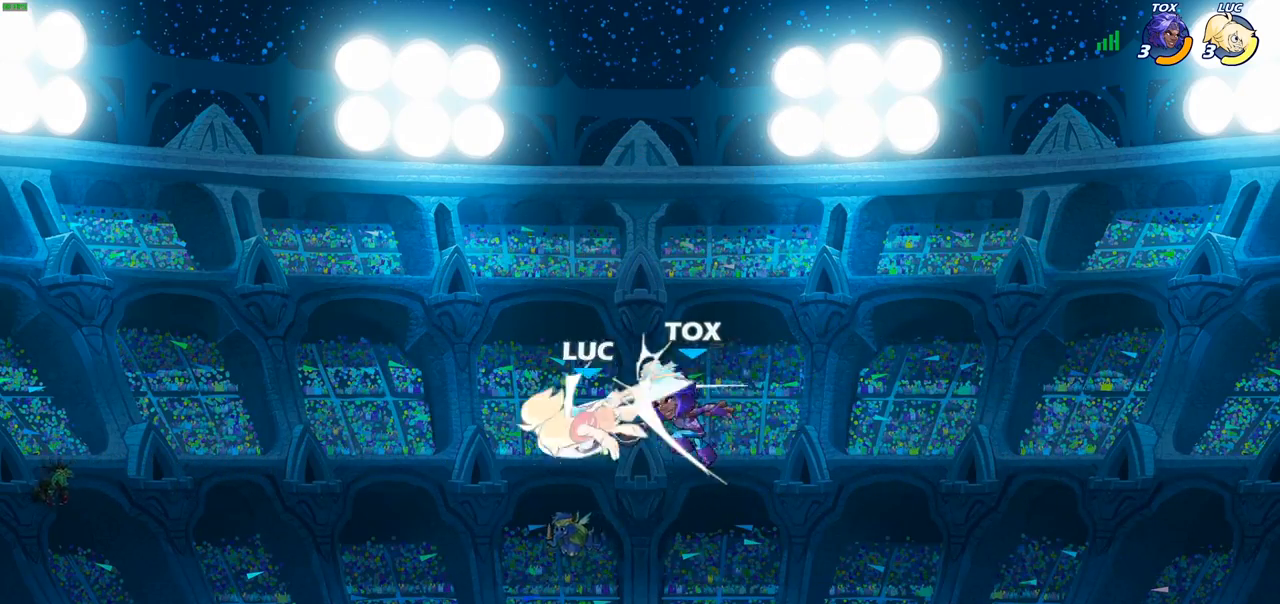
{"buttons": ["CROSS"], "left_stick": "up-right", "right_stick": "center", "events": [[33, "CROSS", "up"], [117, "left_stick", "down-left"], [167, "R2", "up"], [267, "left_stick", "up-left"], [383, "CROSS", "down"], [433, "left_stick", "up-right"]]}
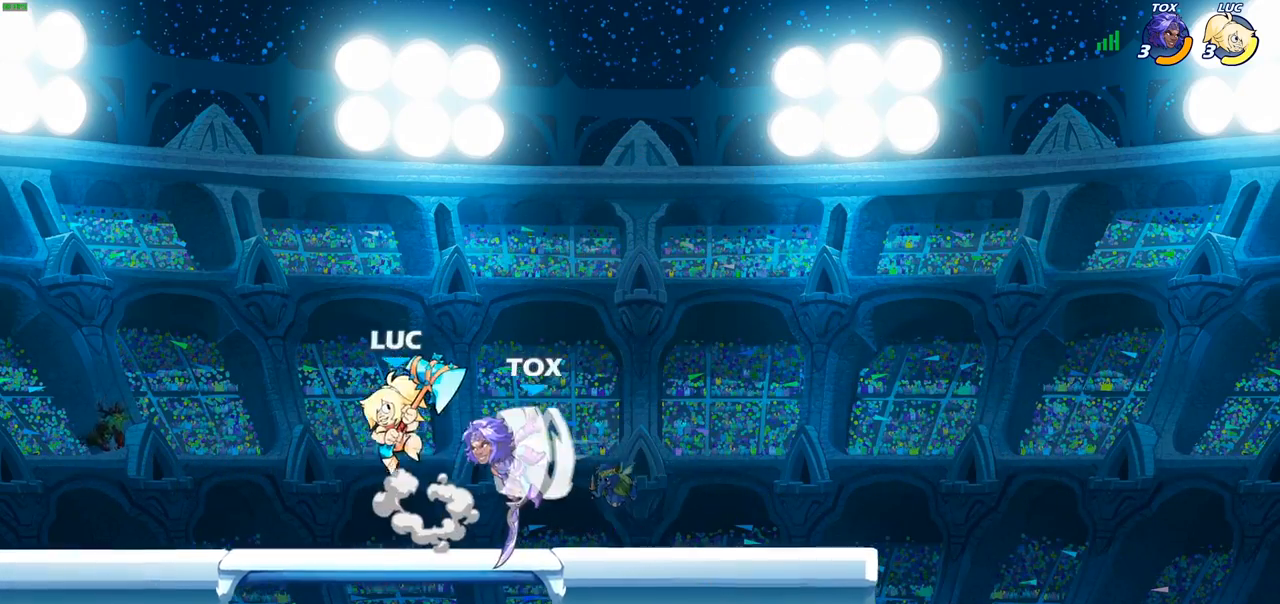
{"buttons": [], "left_stick": "left", "right_stick": "center", "events": [[17, "CROSS", "up"], [83, "R2", "down"], [233, "R2", "up"], [233, "left_stick", "left"]]}